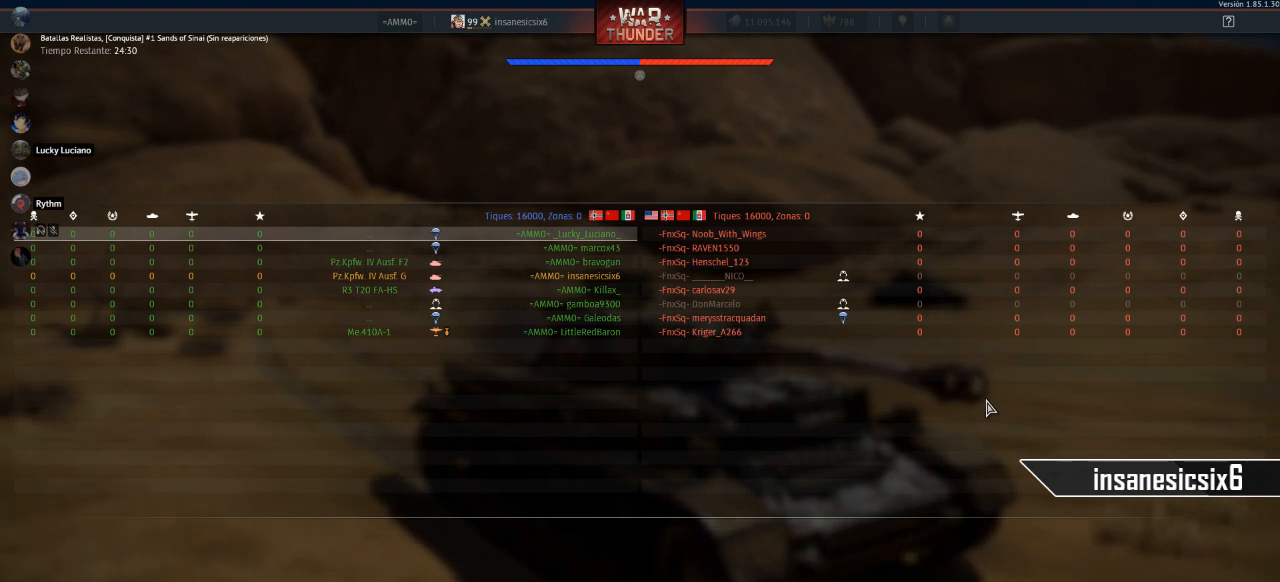
Gameplay with keyboard and mouse; each line is a JSON object with the keys and mouse buttons held at the frame after it. "events" lists presses ("down") and releases ("up") of "1", "2", "3", "4", "5", "a", "alt", "c", "caps_lock", "ctrl", "d", "e", "f", "g", "q", "r", "s", "shift", "space", "t", "tab", "v", "w", "x", "z", "mouse_left", "mouse_wheel" and "mouse_right" between this image and that frame as [ms after this image, input, new state], when the widget could be followed in between. "mouse_left", "mouse_wheel", "mouse_right" = the "left", "wheel", "right" buttons of the "mouse" list. No other keys are recorded. "wheel" means that the mouse wheel is clicked or scrolled. "mouse_move" is the direction in which the mouse moves at that frame (one of eight, or "still"), when it could be read.
{"keys": ["c", "w"], "mouse": [], "mouse_move": "still", "events": []}
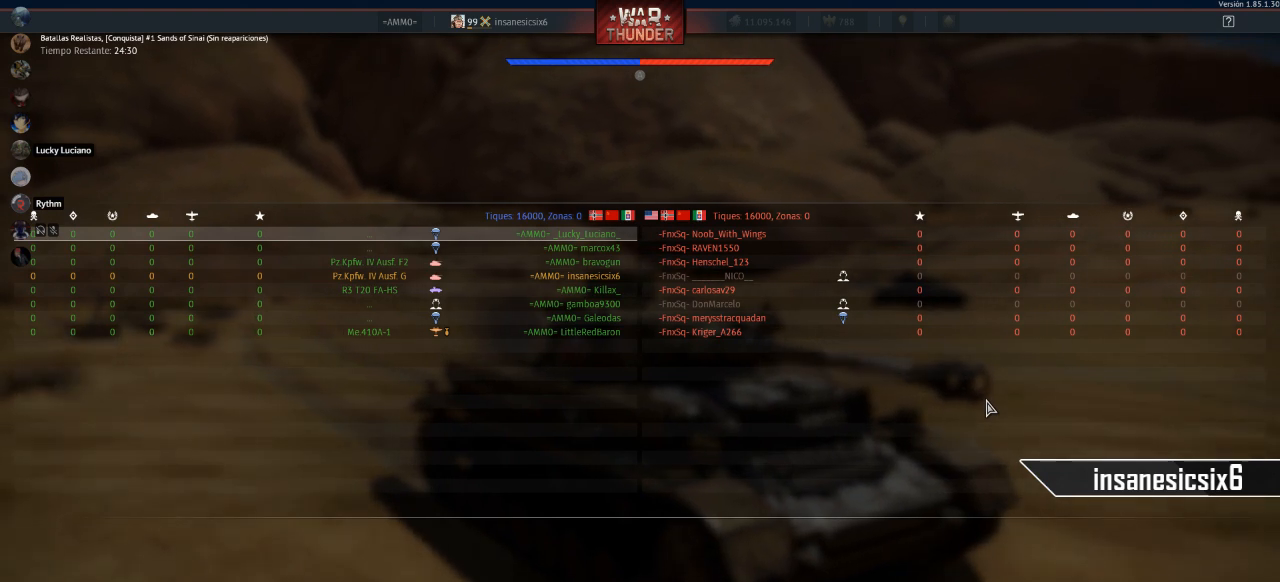
{"keys": ["c", "w"], "mouse": [], "mouse_move": "still", "events": [[317, "tab", "down"], [401, "tab", "up"]]}
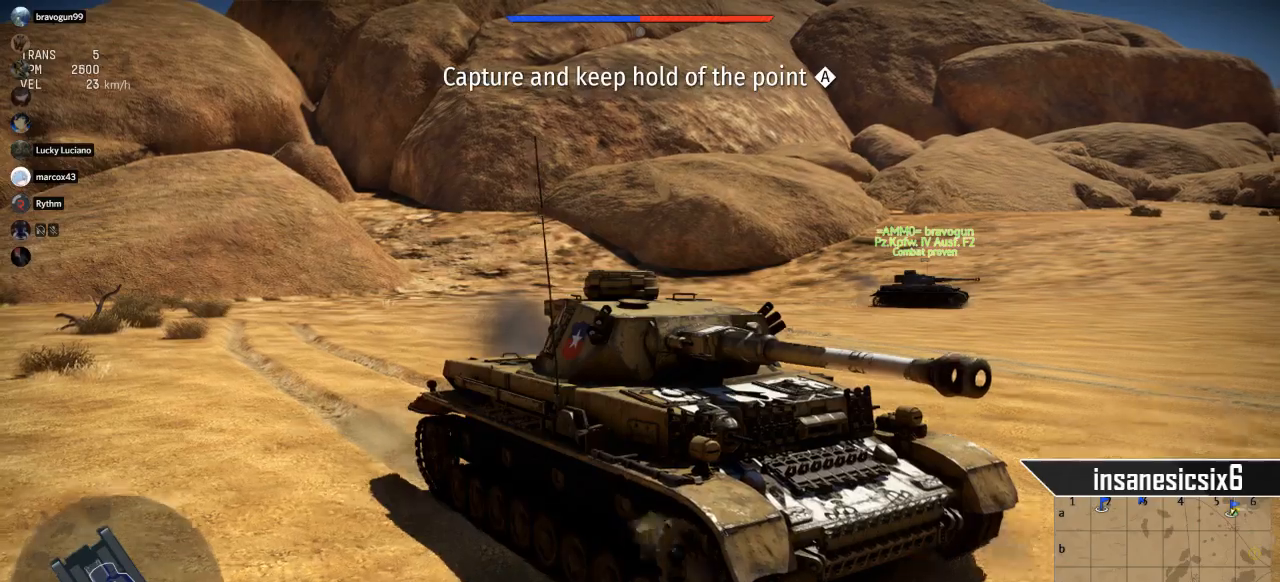
{"keys": ["c", "w"], "mouse": [], "mouse_move": "up", "events": []}
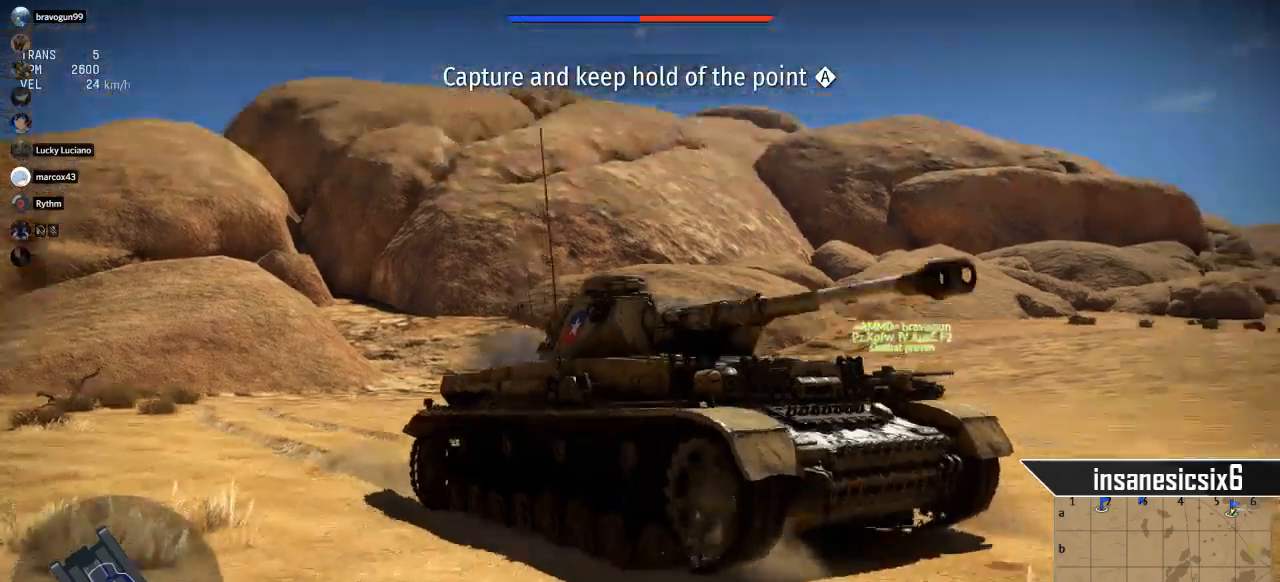
{"keys": ["c", "w"], "mouse": [], "mouse_move": "down-right", "events": []}
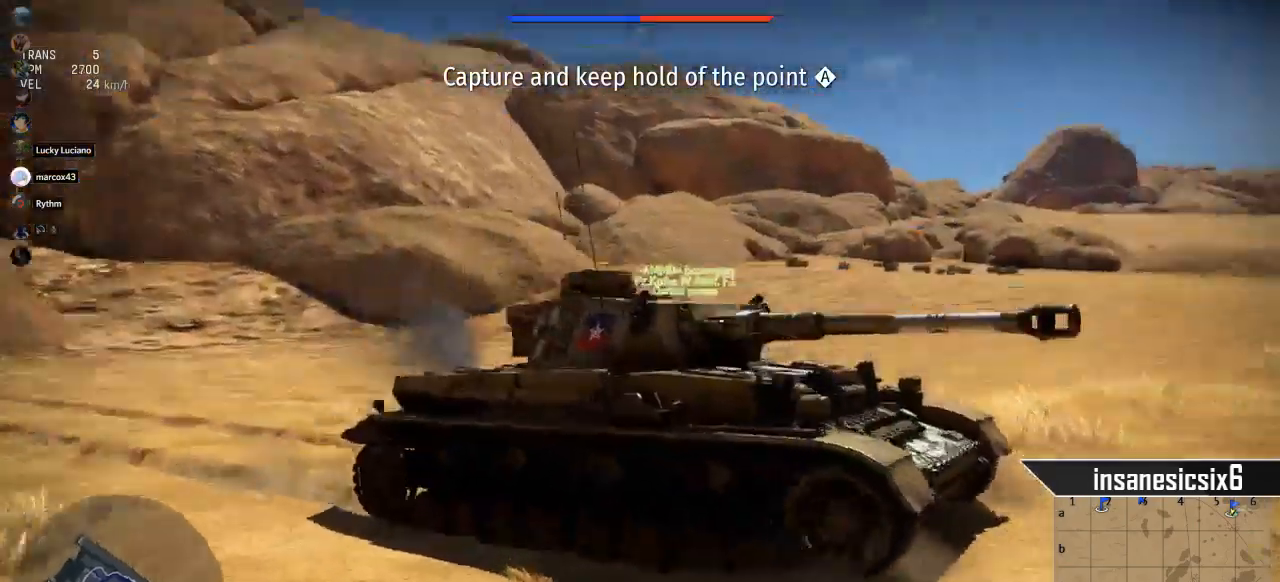
{"keys": ["c", "w"], "mouse": [], "mouse_move": "still", "events": []}
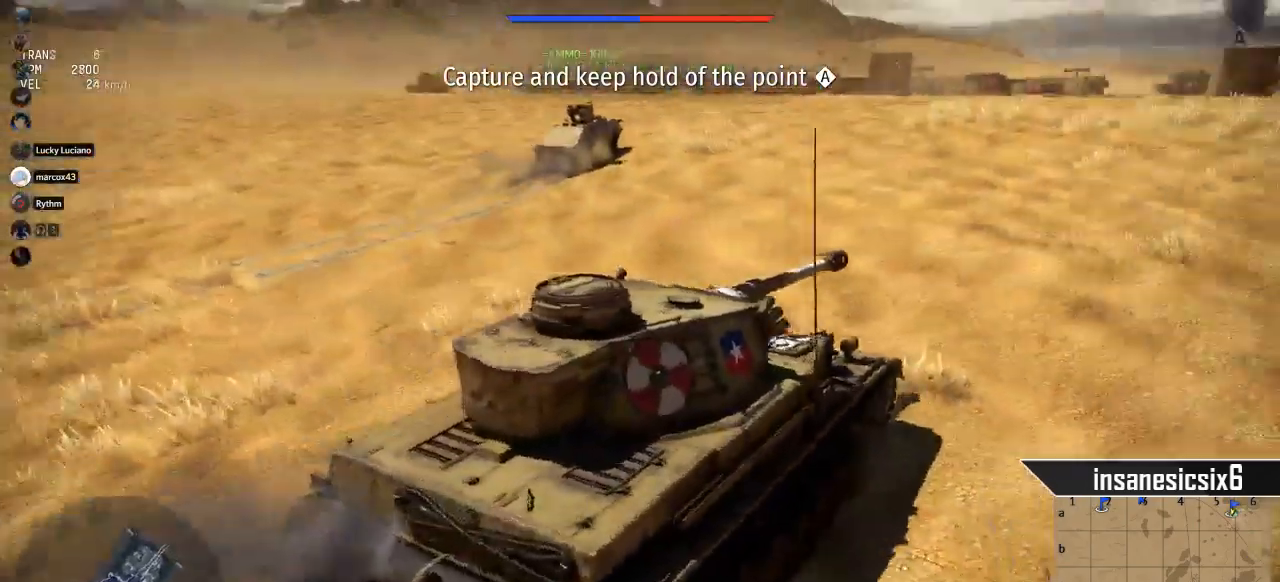
{"keys": ["c", "w"], "mouse": [], "mouse_move": "left", "events": []}
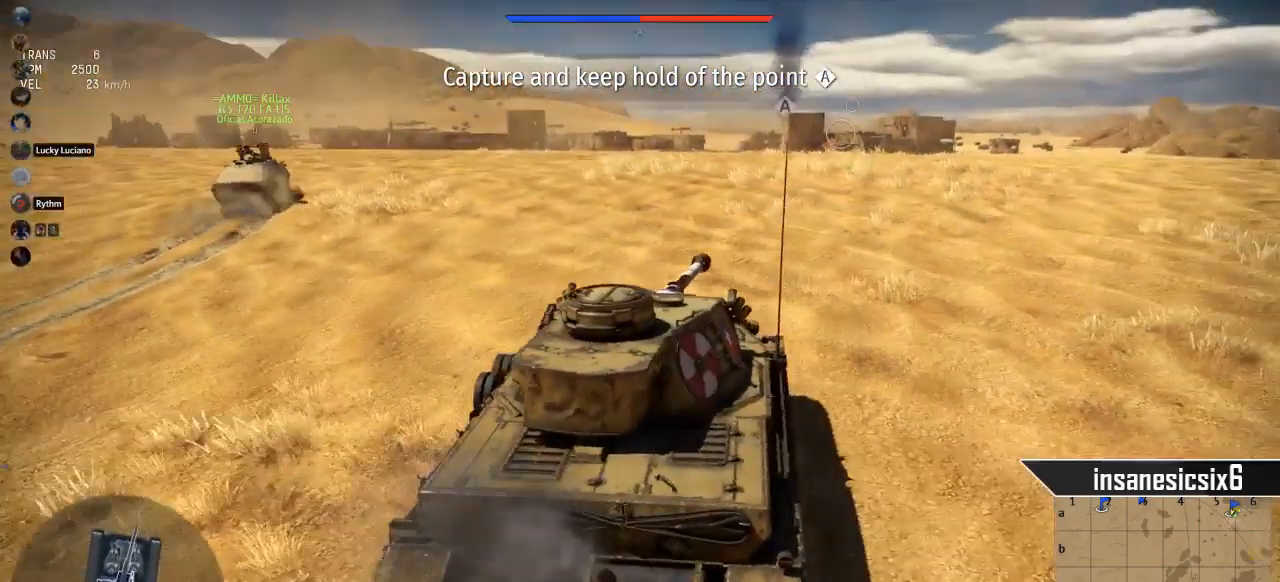
{"keys": ["c", "w"], "mouse": [], "mouse_move": "still", "events": []}
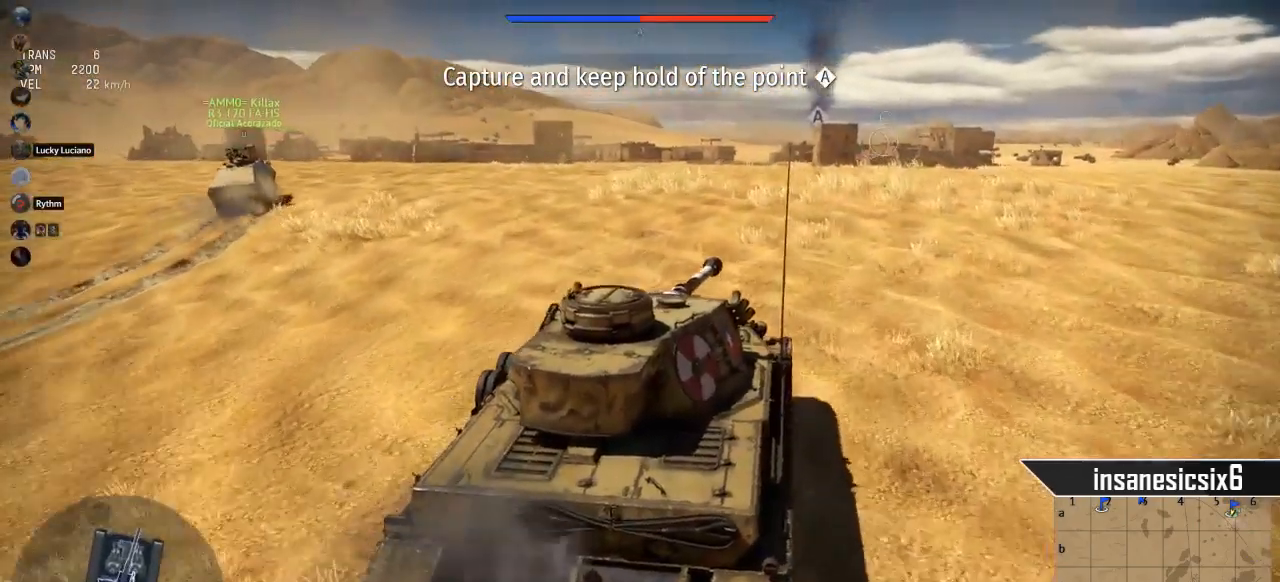
{"keys": ["c", "w"], "mouse": [], "mouse_move": "still", "events": []}
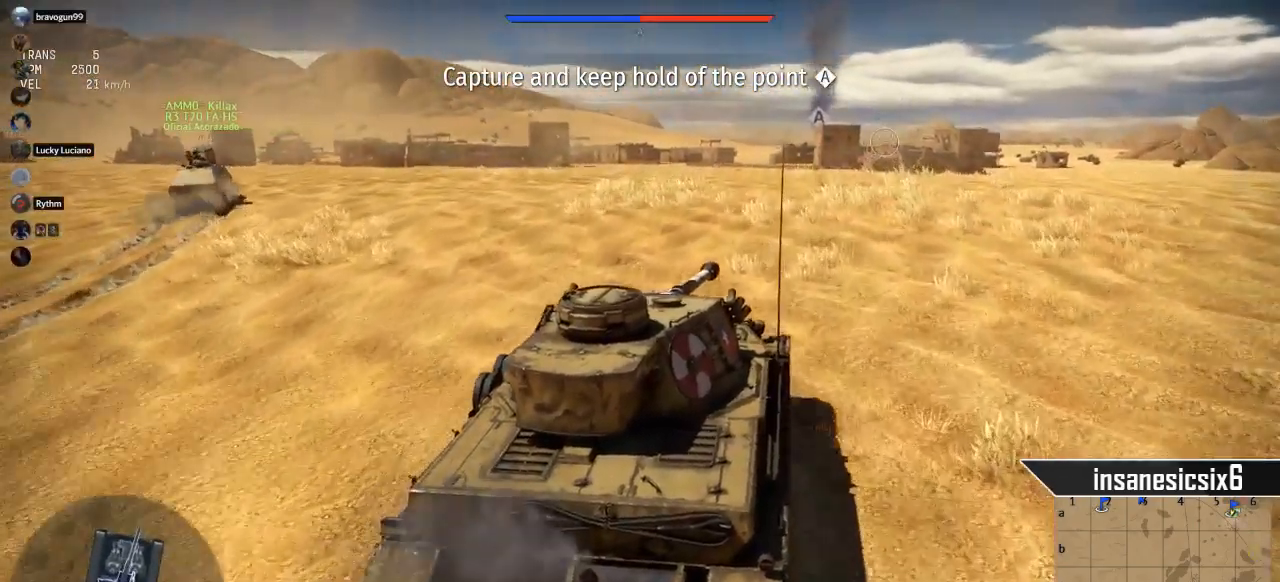
{"keys": ["c", "w"], "mouse": [], "mouse_move": "still", "events": []}
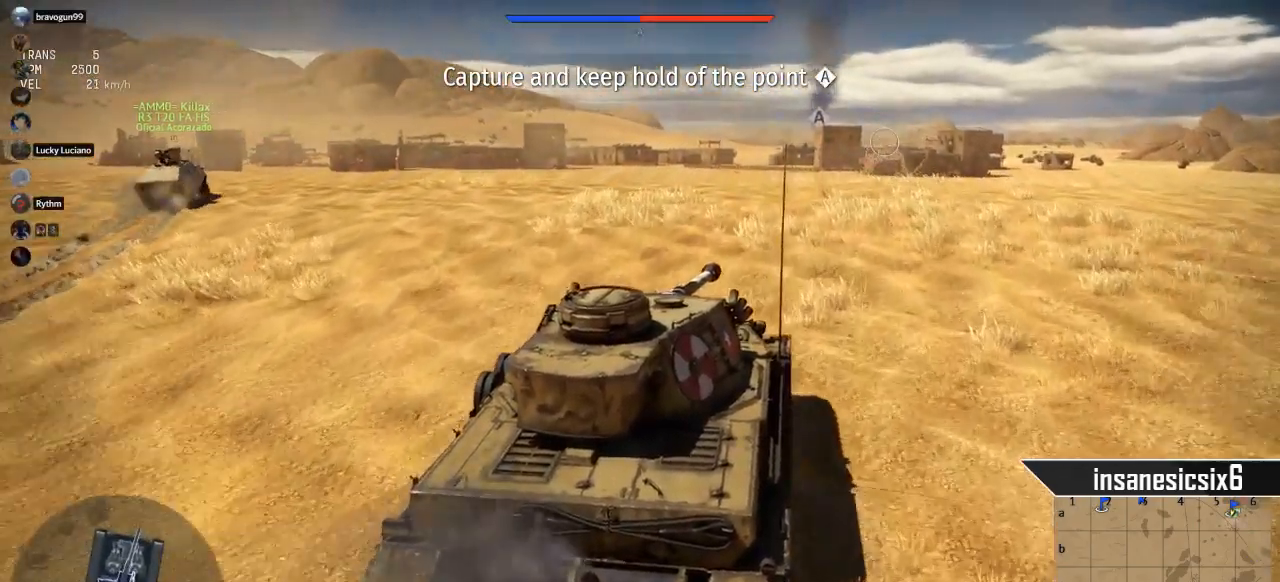
{"keys": ["c", "w"], "mouse": [], "mouse_move": "still", "events": []}
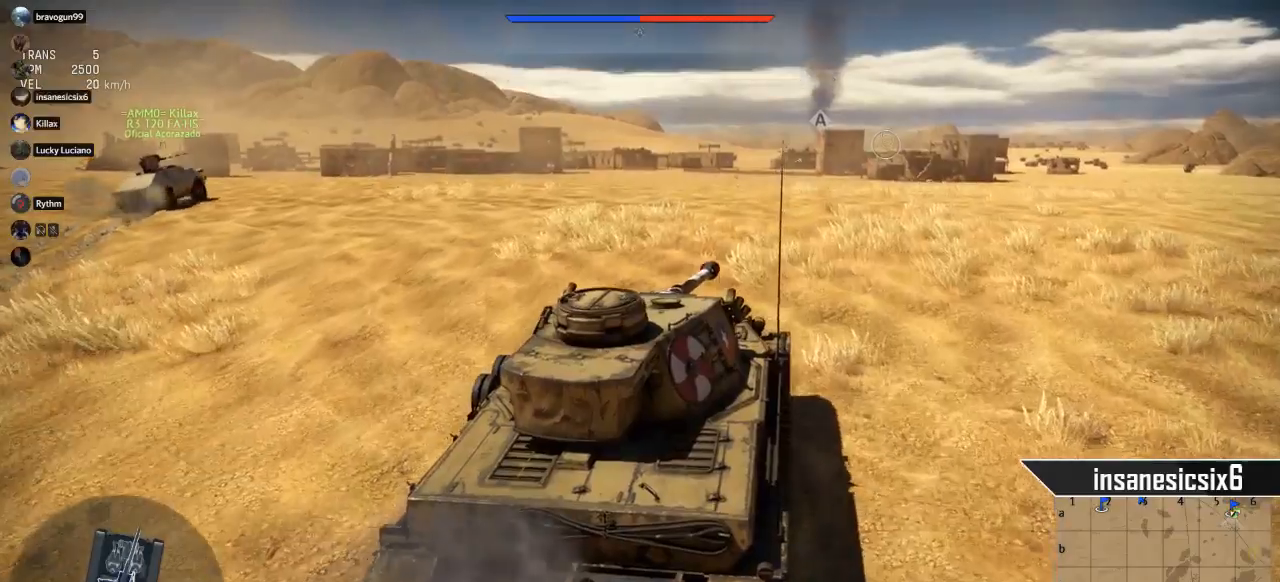
{"keys": ["c", "w"], "mouse": [], "mouse_move": "still", "events": []}
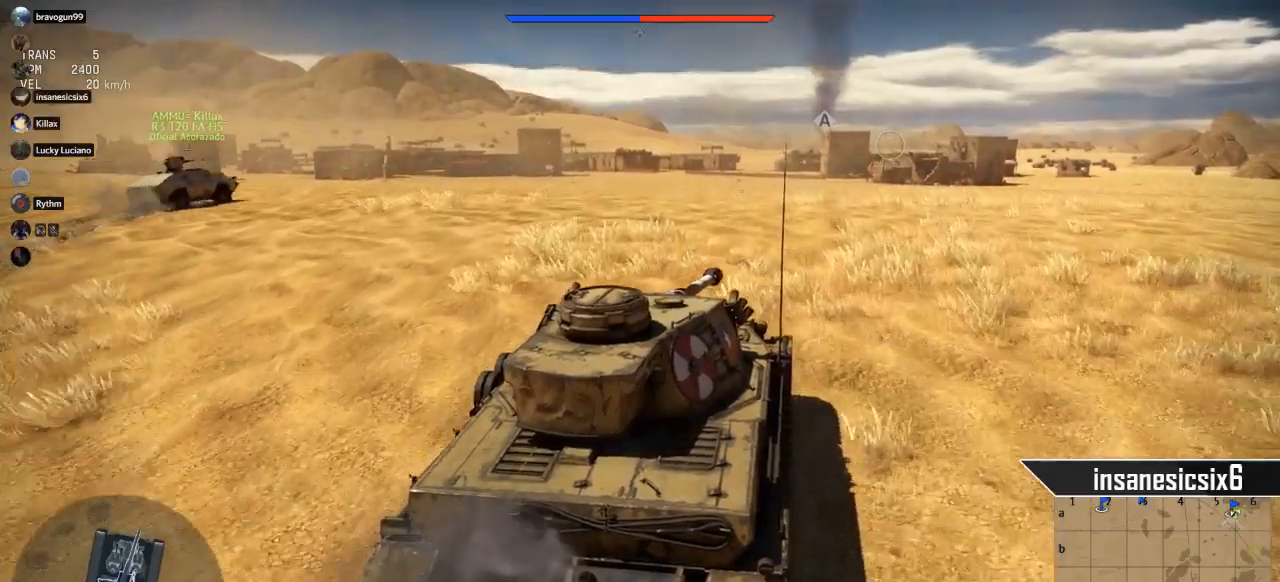
{"keys": ["c", "w"], "mouse": [], "mouse_move": "still", "events": []}
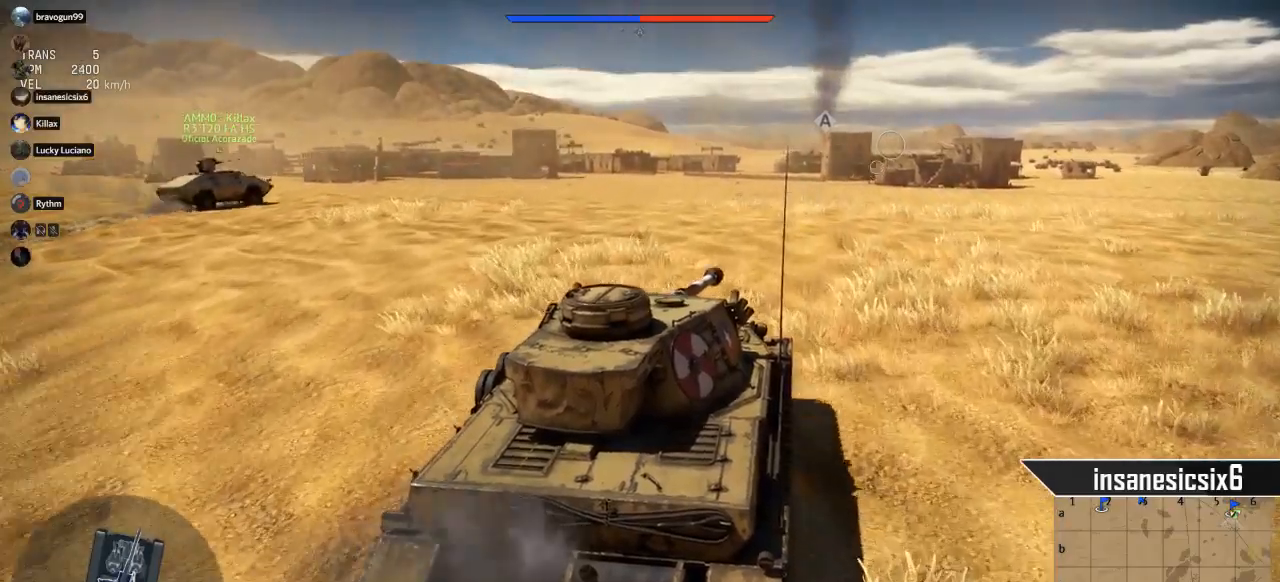
{"keys": ["c", "w"], "mouse": [], "mouse_move": "still", "events": []}
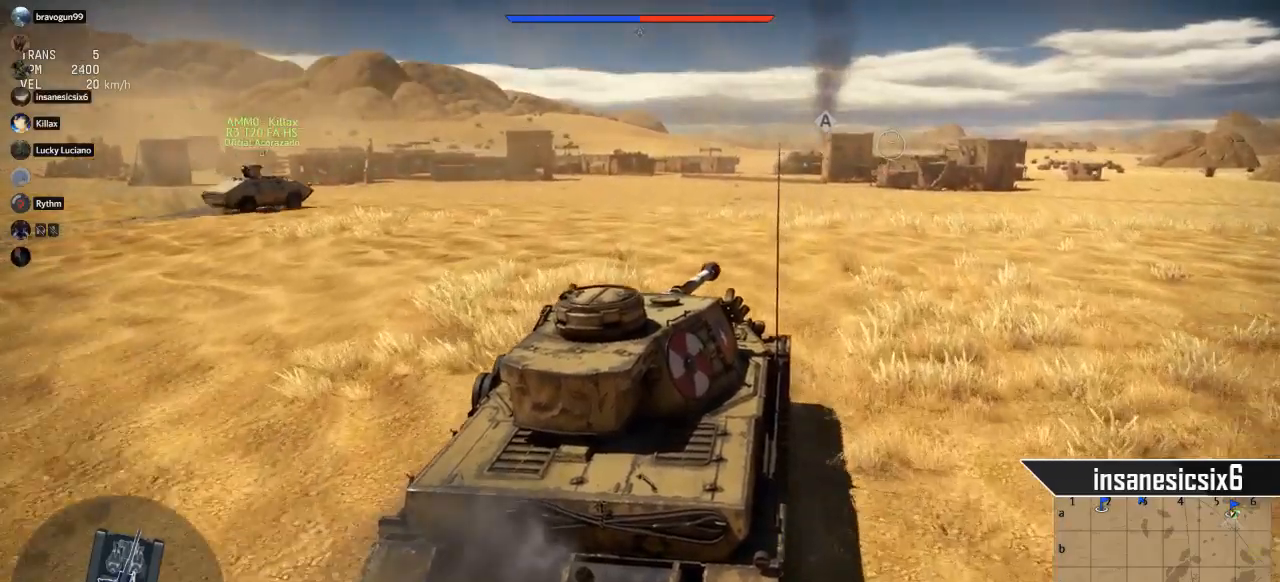
{"keys": ["w"], "mouse": [], "mouse_move": "still", "events": [[467, "c", "up"]]}
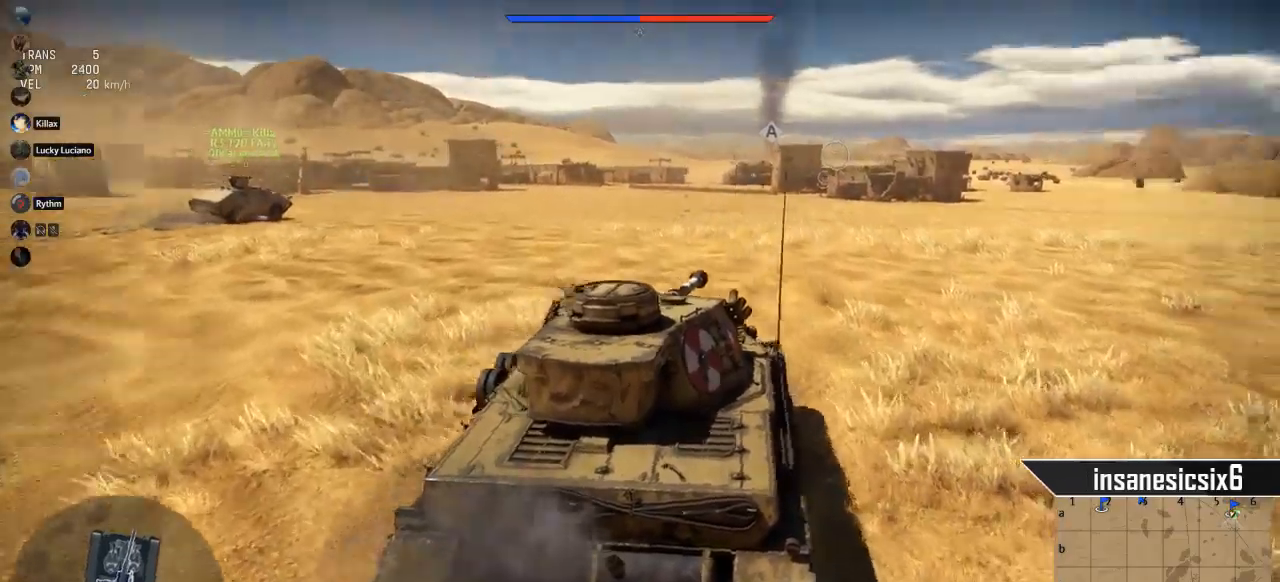
{"keys": ["c", "w"], "mouse": [], "mouse_move": "still", "events": [[434, "c", "down"]]}
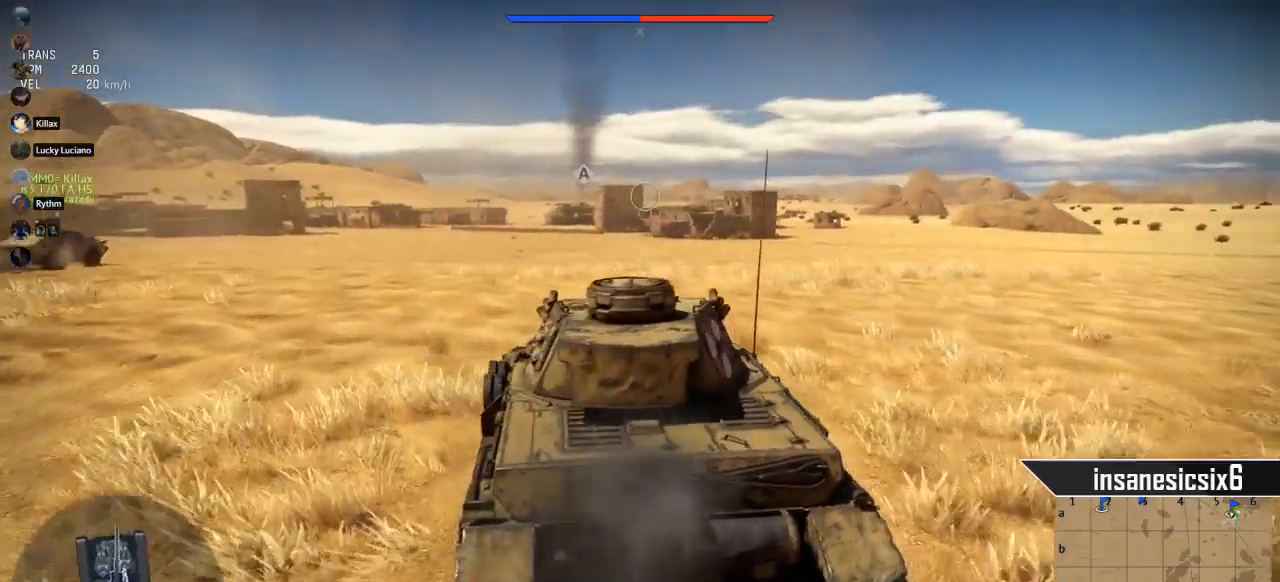
{"keys": ["c", "w"], "mouse": [], "mouse_move": "right", "events": []}
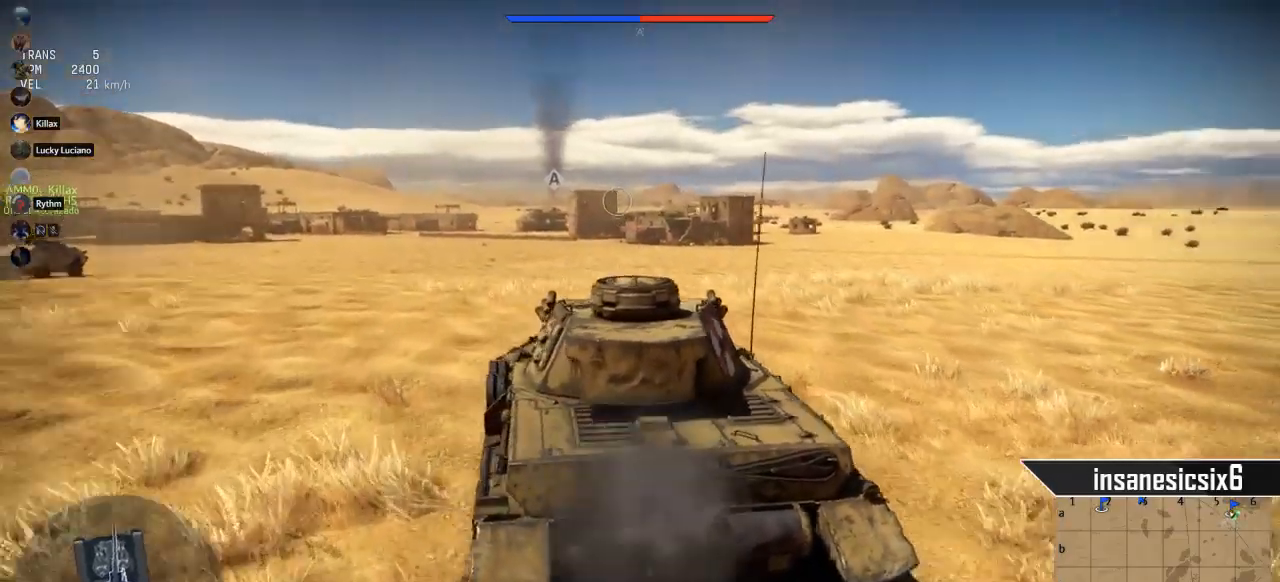
{"keys": ["c", "w"], "mouse": [], "mouse_move": "still", "events": []}
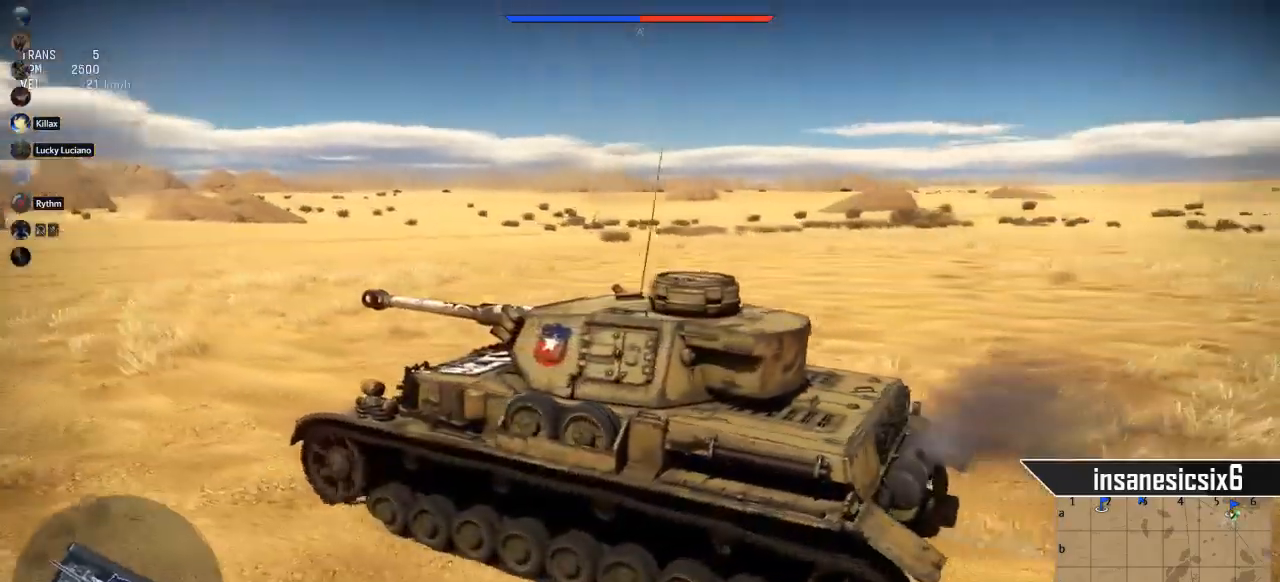
{"keys": ["c", "w"], "mouse": [], "mouse_move": "still", "events": []}
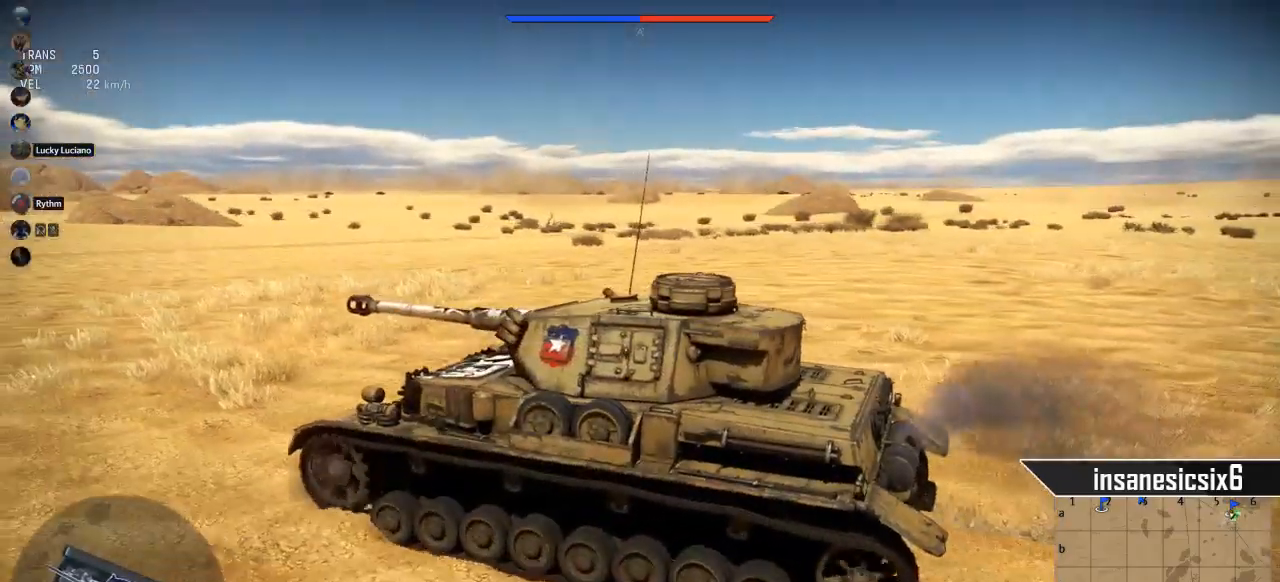
{"keys": ["w"], "mouse": [], "mouse_move": "left", "events": [[34, "c", "up"]]}
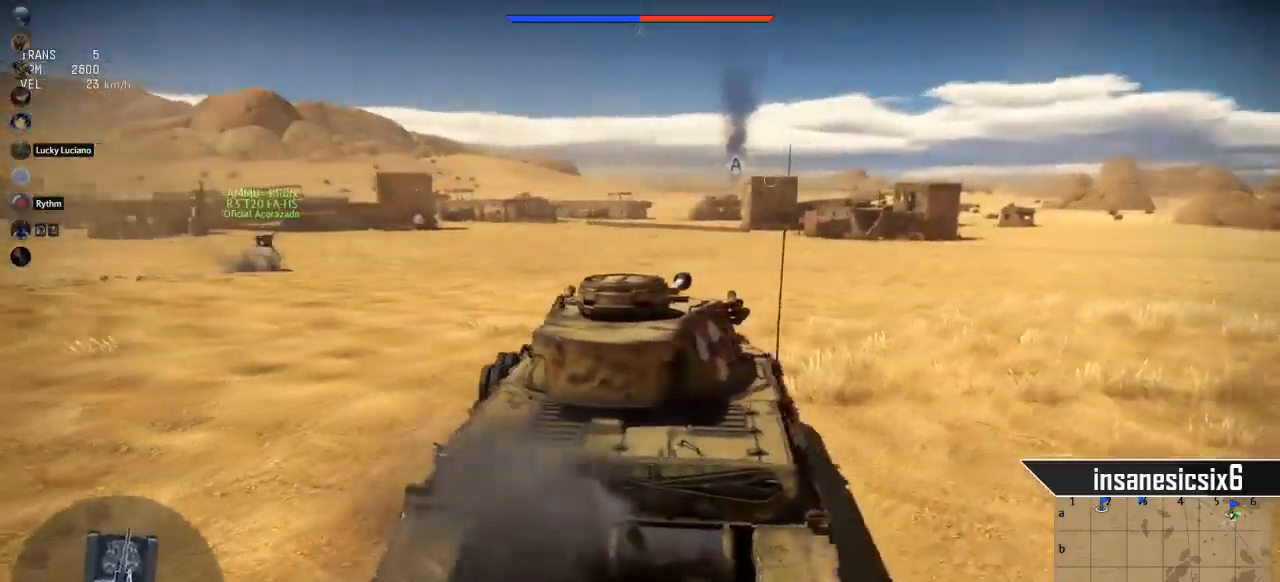
{"keys": ["w"], "mouse": [], "mouse_move": "still", "events": []}
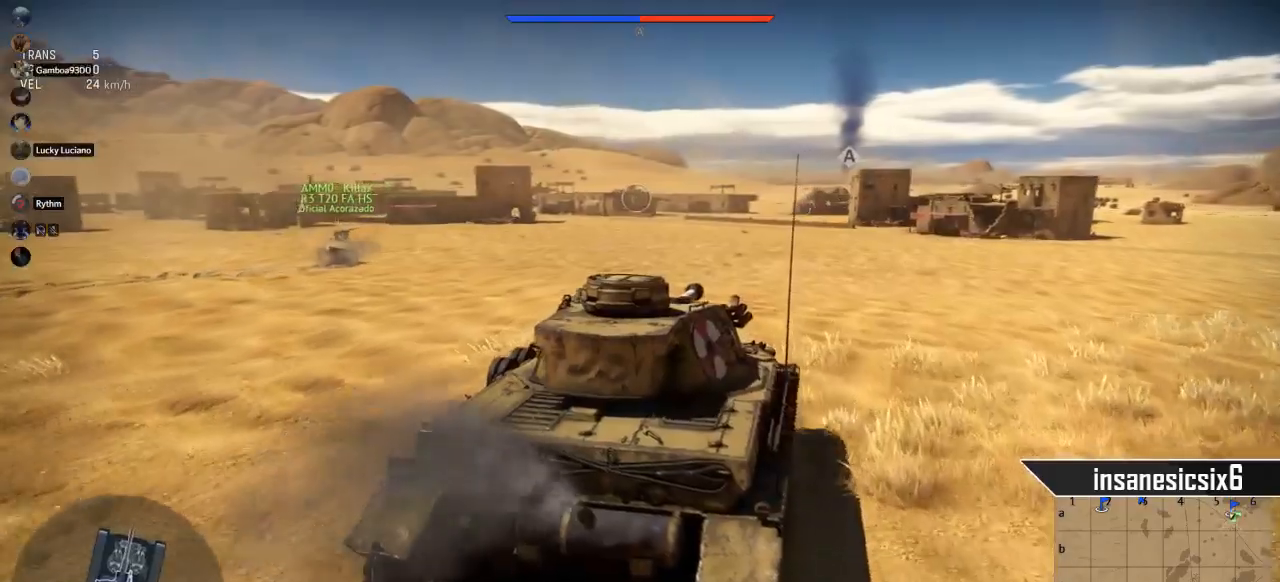
{"keys": ["w"], "mouse": [], "mouse_move": "still", "events": []}
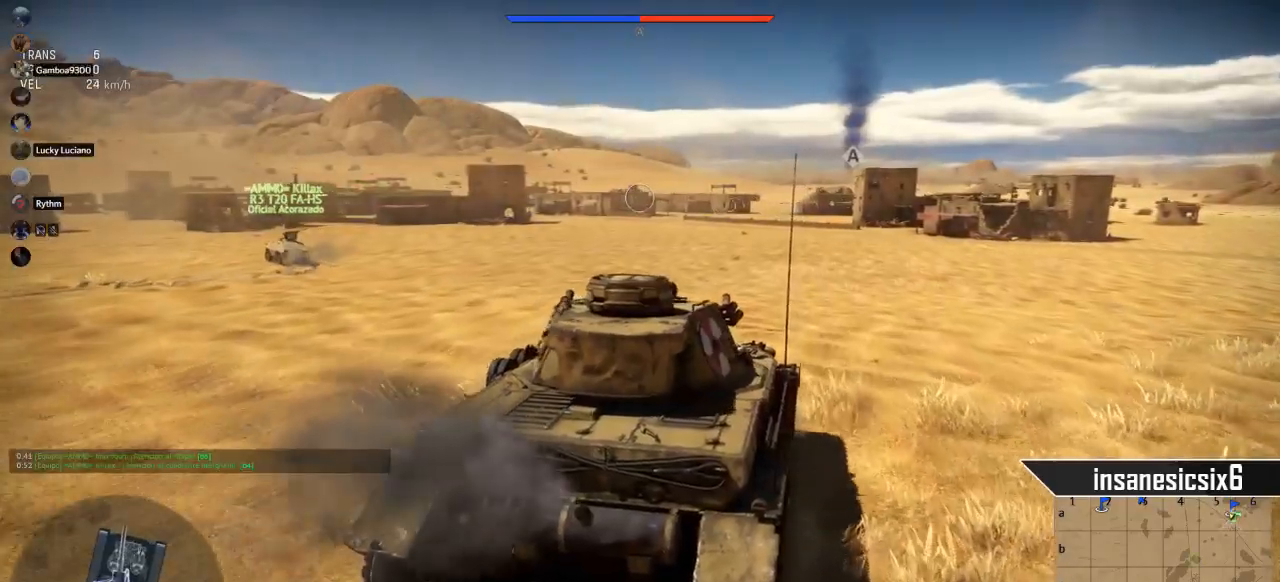
{"keys": ["w"], "mouse": [], "mouse_move": "left", "events": []}
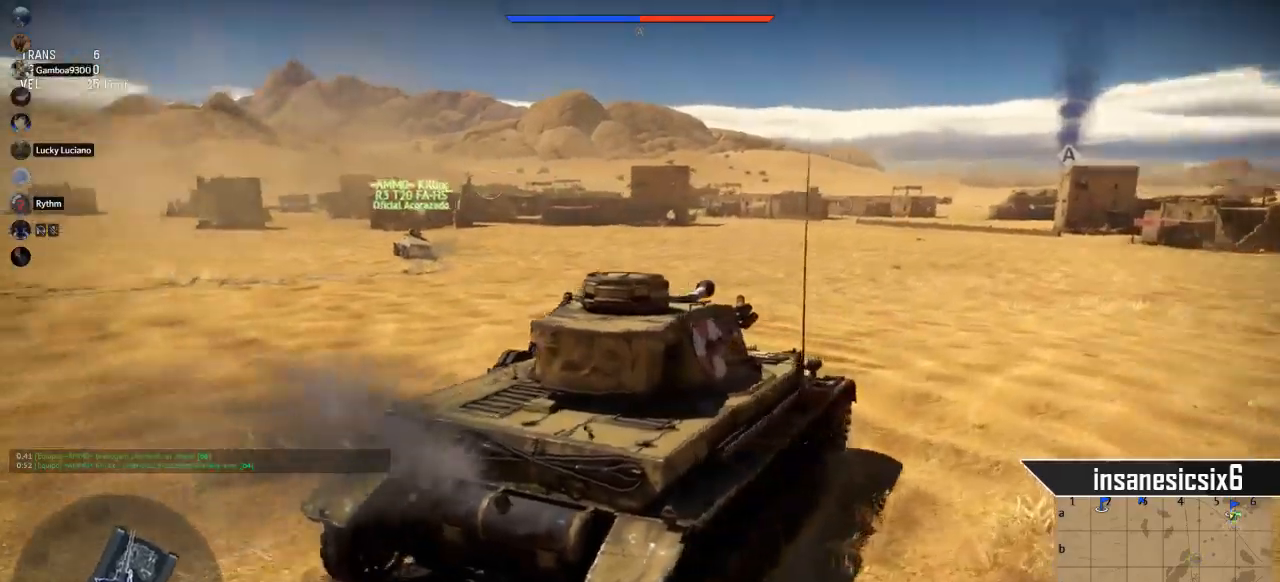
{"keys": ["w"], "mouse": [], "mouse_move": "still", "events": []}
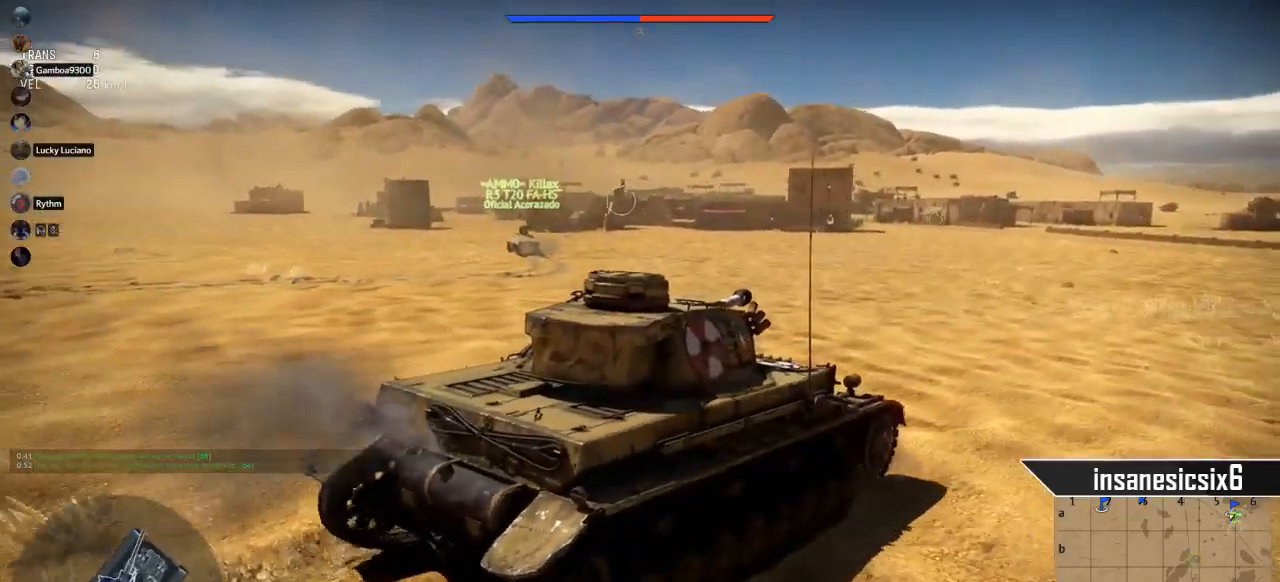
{"keys": ["w"], "mouse": [], "mouse_move": "left", "events": []}
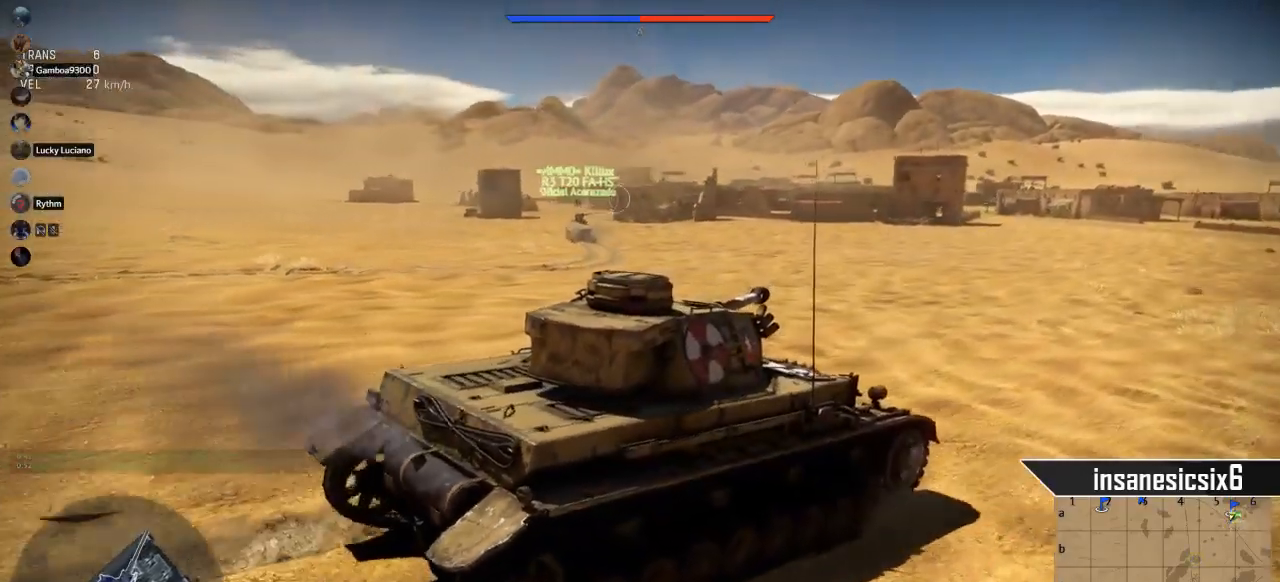
{"keys": ["w"], "mouse": [], "mouse_move": "still", "events": []}
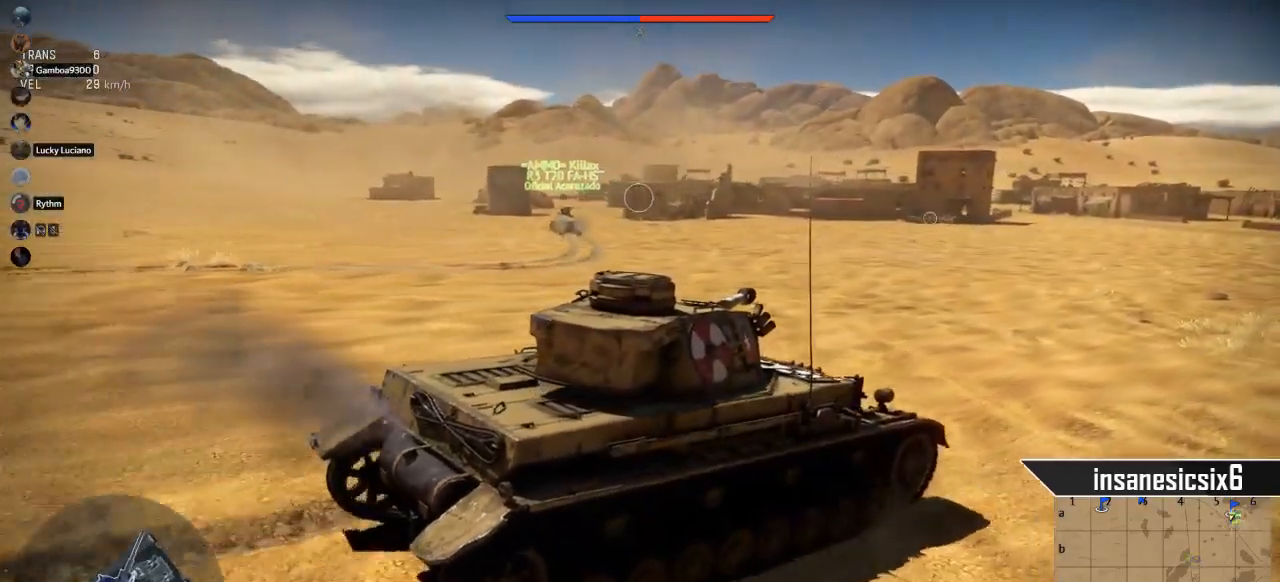
{"keys": ["w"], "mouse": [], "mouse_move": "still", "events": []}
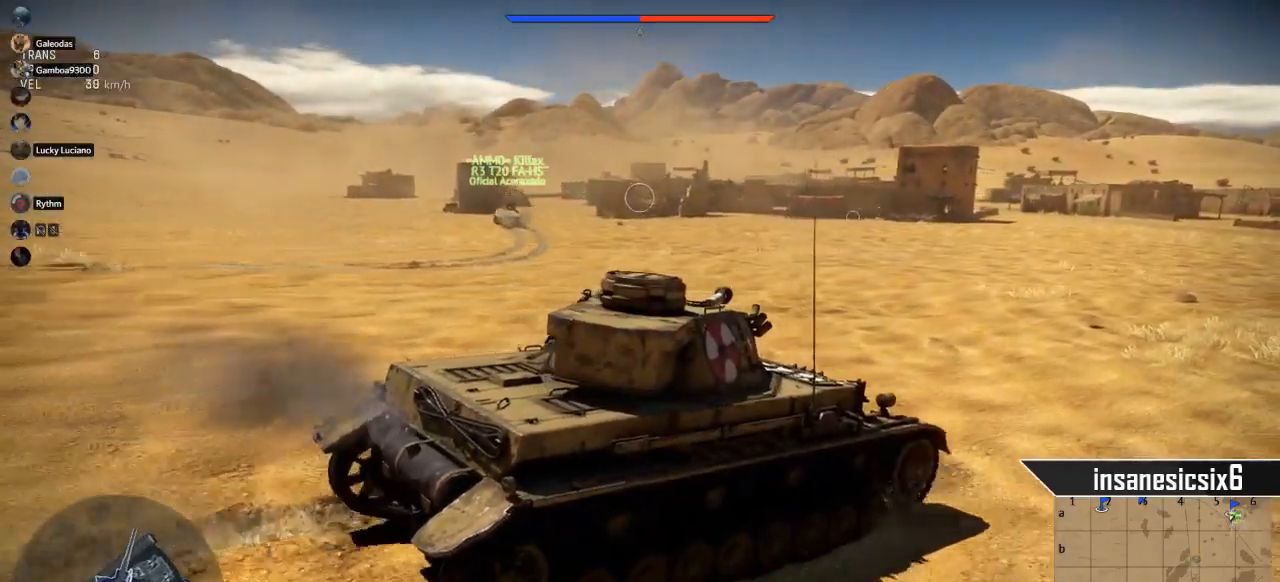
{"keys": ["w"], "mouse": [], "mouse_move": "left", "events": []}
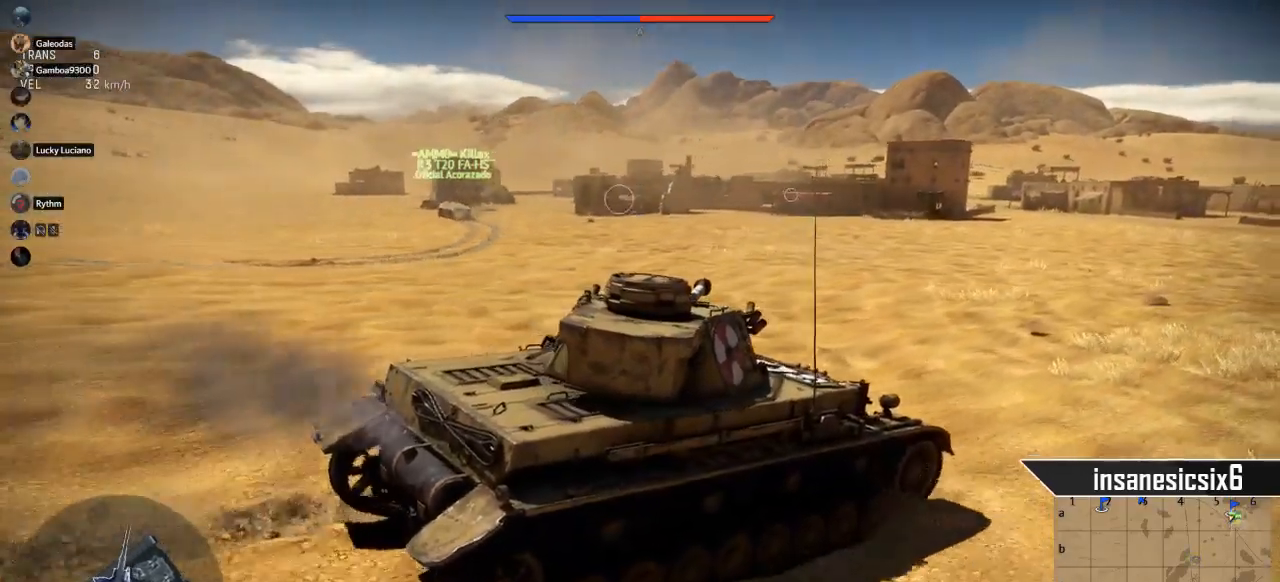
{"keys": ["w"], "mouse": [], "mouse_move": "left", "events": []}